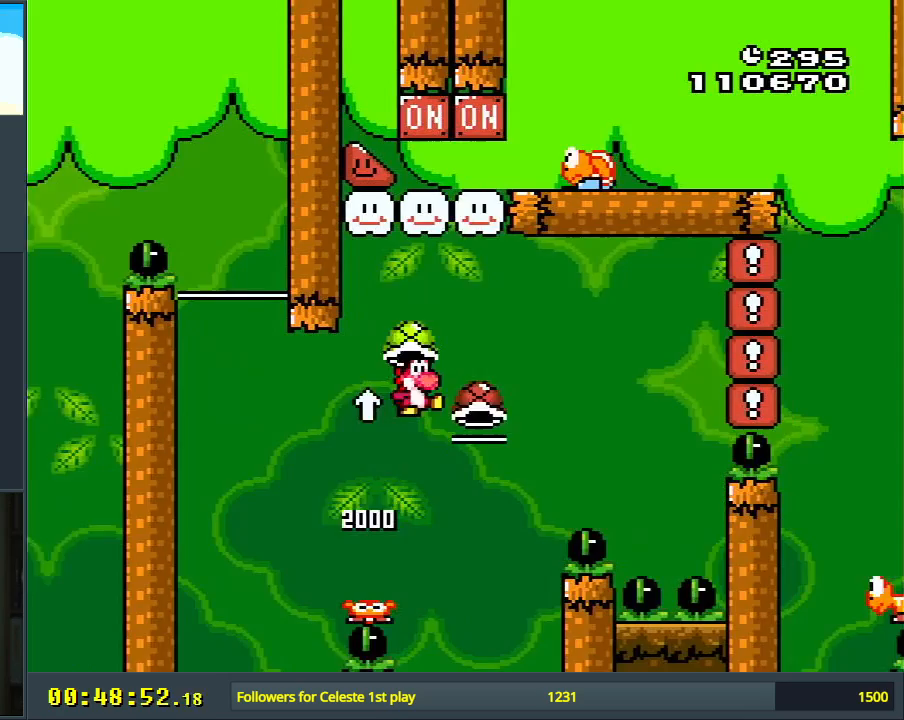
Gameplay with a controller (Nintendo layout); each line is a JSON object with the inputs held at the frame after it. "events" lists button and stick changes between this image and that frame as [ms after this image, input, new state], when the widget could be followed in between. Not read: L3 R3.
{"buttons": ["B", "Y", "DPAD_LEFT"], "events": [[100, "DPAD_UP", "up"], [133, "Y", "up"], [150, "DPAD_RIGHT", "up"], [383, "Y", "down"], [433, "DPAD_LEFT", "down"]]}
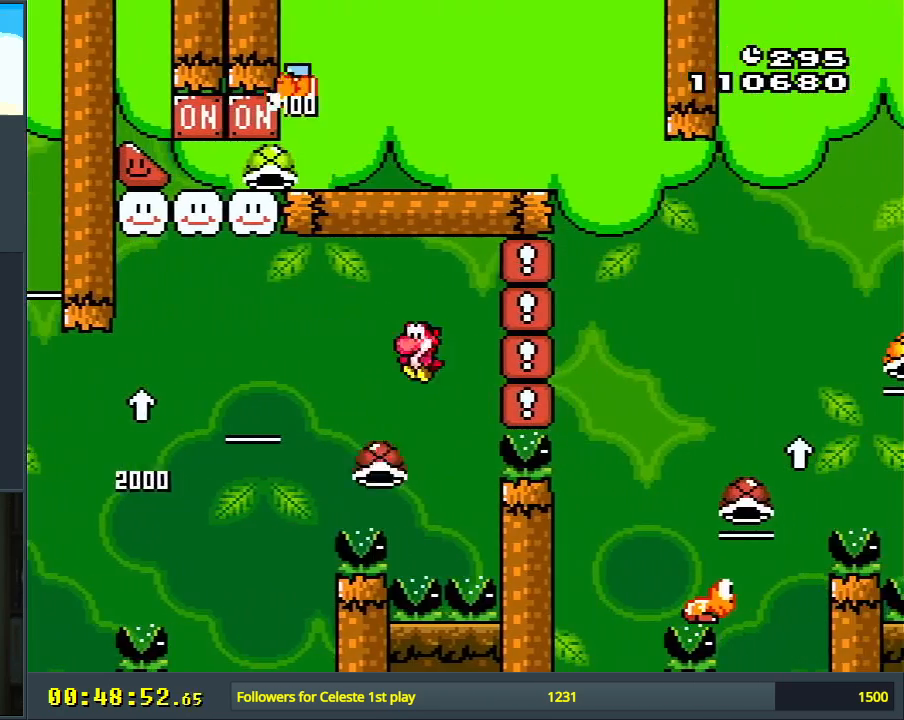
{"buttons": ["B"], "events": [[133, "DPAD_LEFT", "up"], [233, "DPAD_RIGHT", "down"], [383, "DPAD_RIGHT", "up"], [483, "Y", "up"]]}
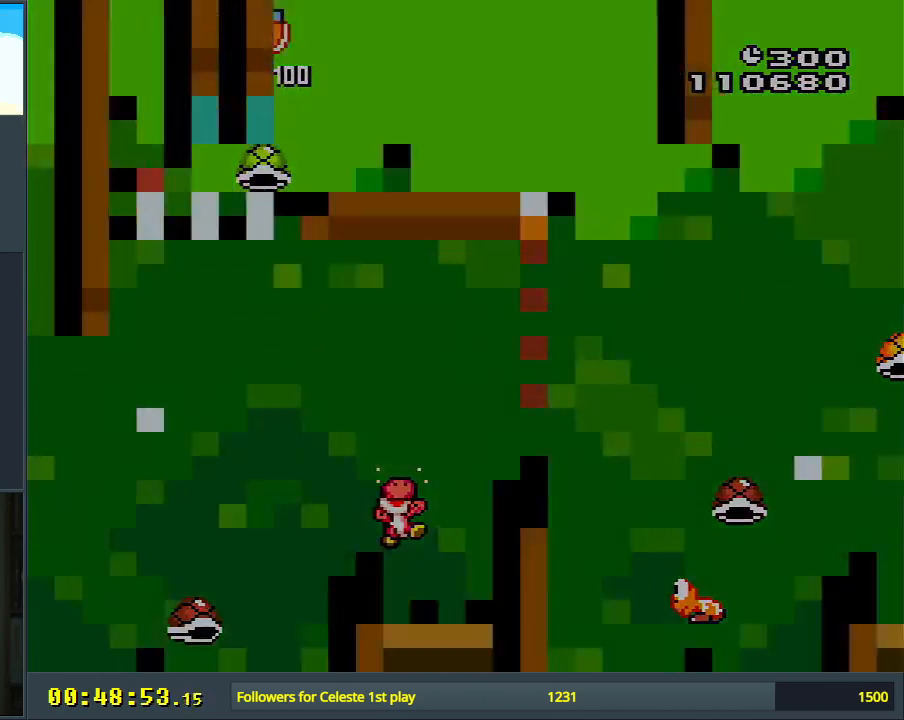
{"buttons": [], "events": [[33, "B", "up"], [133, "A", "down"], [267, "A", "up"], [300, "A", "down"], [400, "A", "up"]]}
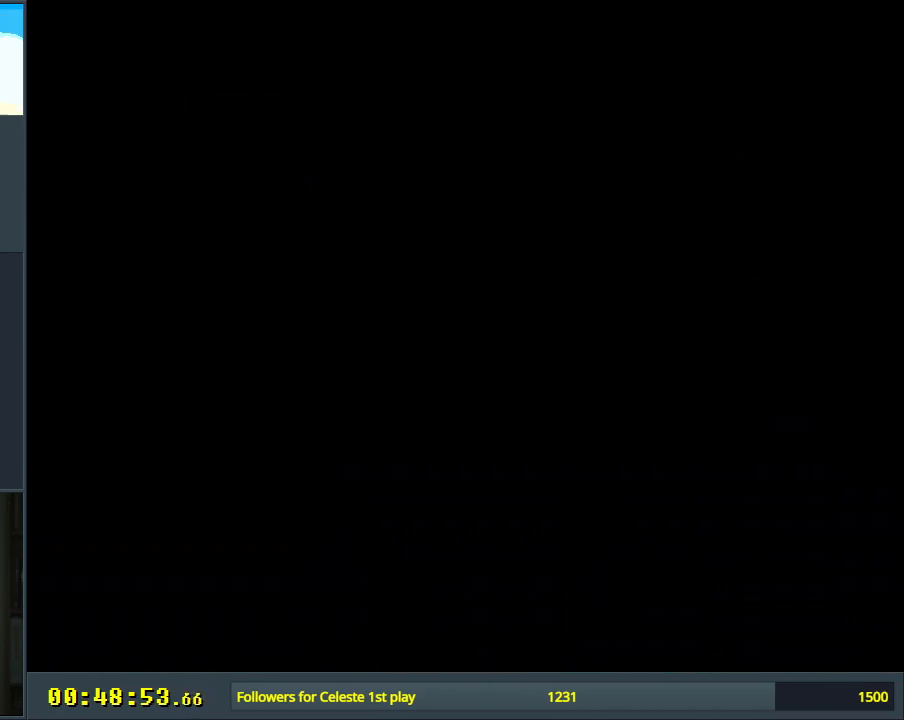
{"buttons": ["B", "Y"], "events": [[400, "B", "down"], [417, "Y", "down"]]}
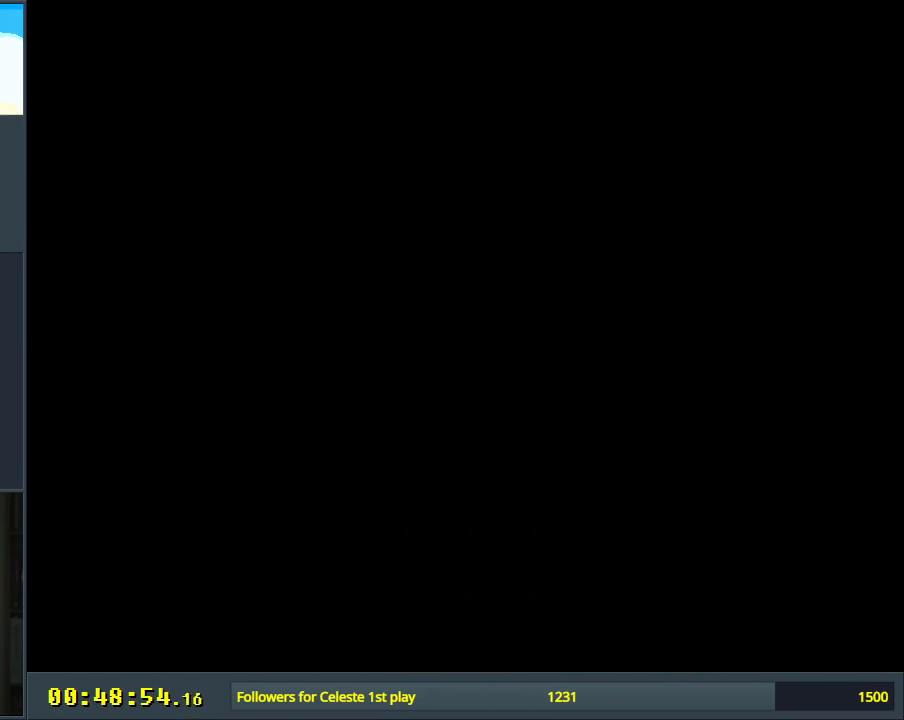
{"buttons": ["B", "Y", "DPAD_UP", "DPAD_RIGHT"], "events": [[267, "DPAD_RIGHT", "down"], [267, "DPAD_UP", "down"]]}
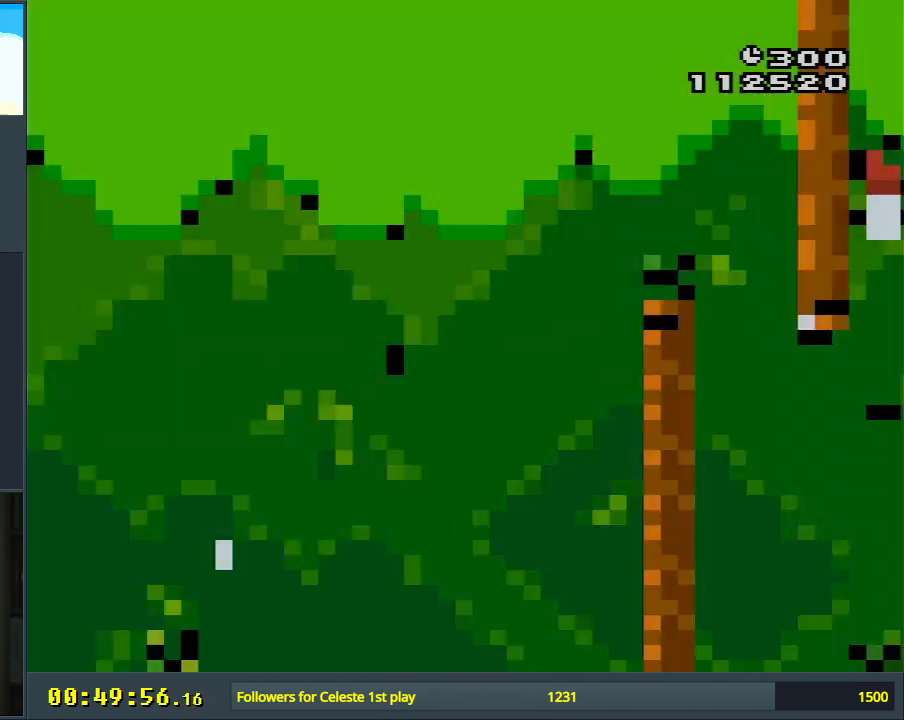
{"buttons": ["B", "Y", "DPAD_UP", "DPAD_RIGHT"], "events": []}
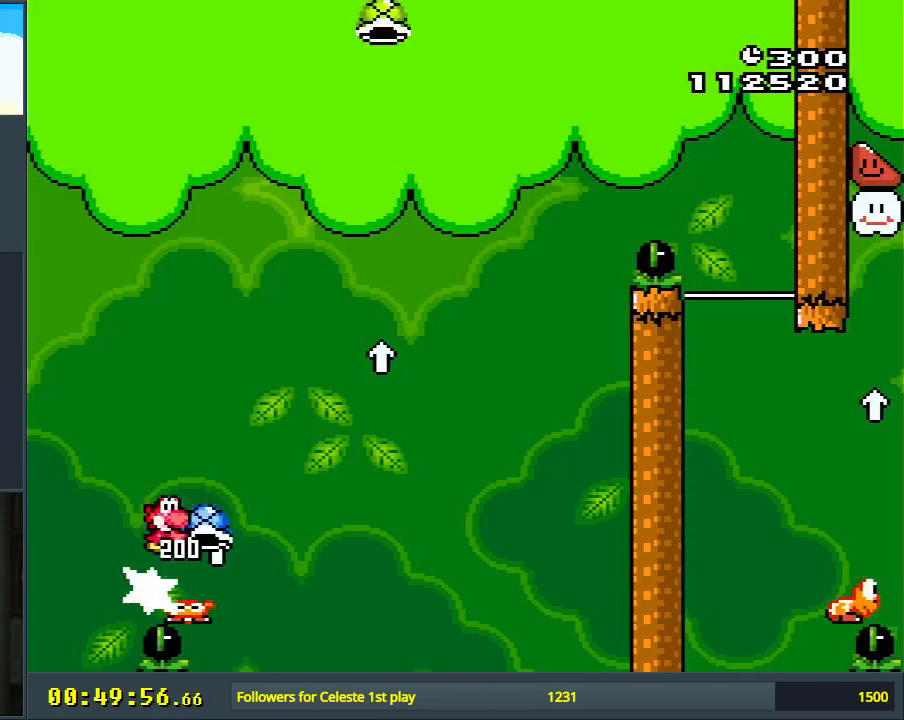
{"buttons": ["B", "DPAD_UP"], "events": [[67, "Y", "up"], [183, "Y", "down"], [483, "DPAD_RIGHT", "up"], [483, "Y", "up"]]}
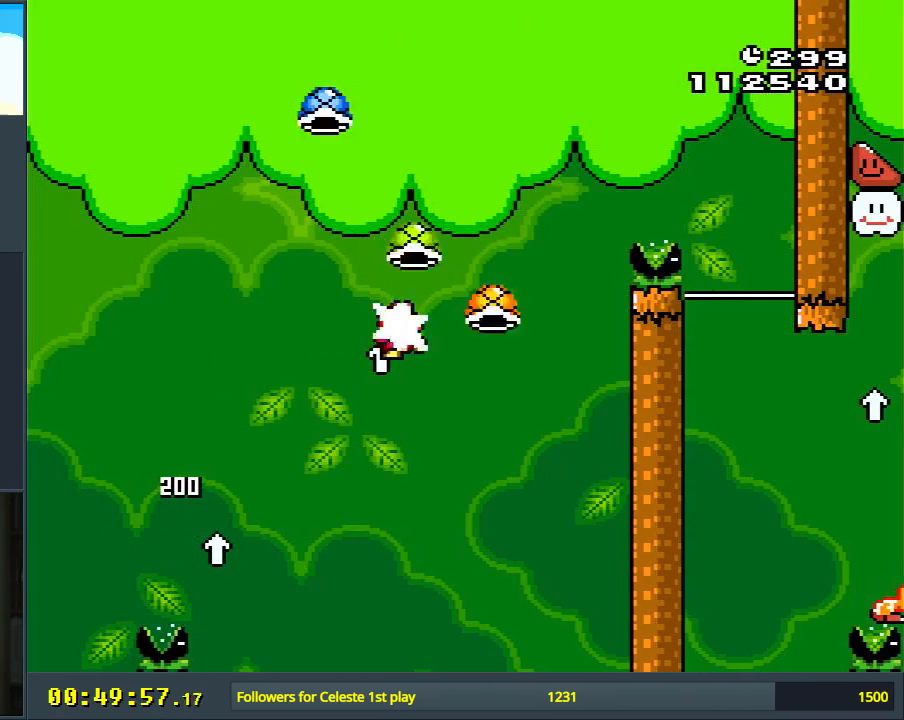
{"buttons": ["B", "Y", "DPAD_LEFT"], "events": [[33, "DPAD_UP", "up"], [200, "DPAD_LEFT", "down"], [350, "Y", "down"], [383, "DPAD_LEFT", "up"], [500, "DPAD_LEFT", "down"]]}
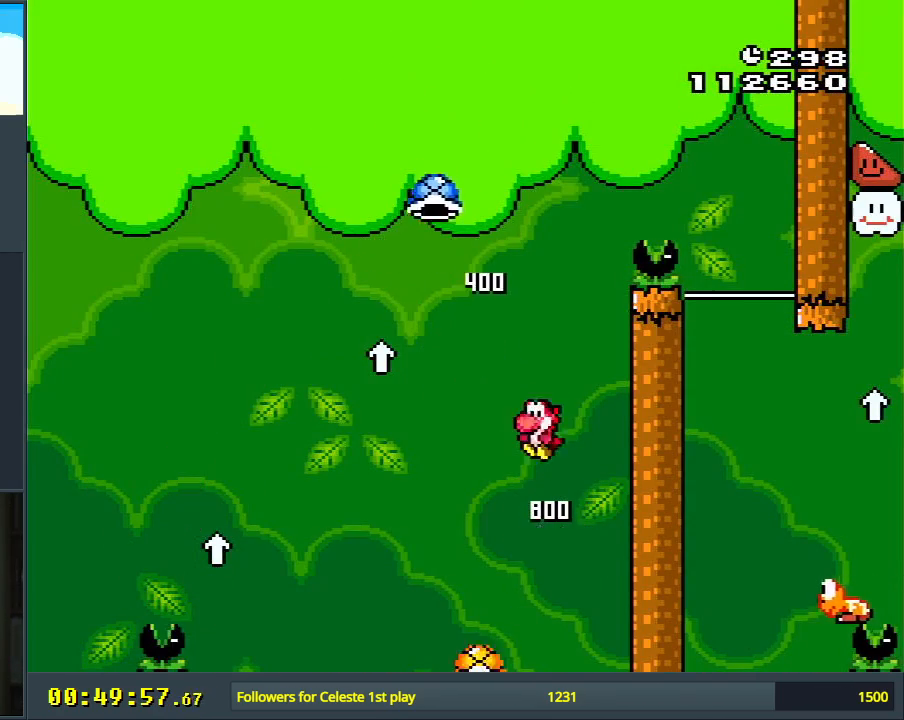
{"buttons": ["B", "Y"], "events": [[117, "DPAD_LEFT", "up"], [267, "DPAD_RIGHT", "down"], [333, "DPAD_RIGHT", "up"], [333, "Y", "up"], [467, "Y", "down"]]}
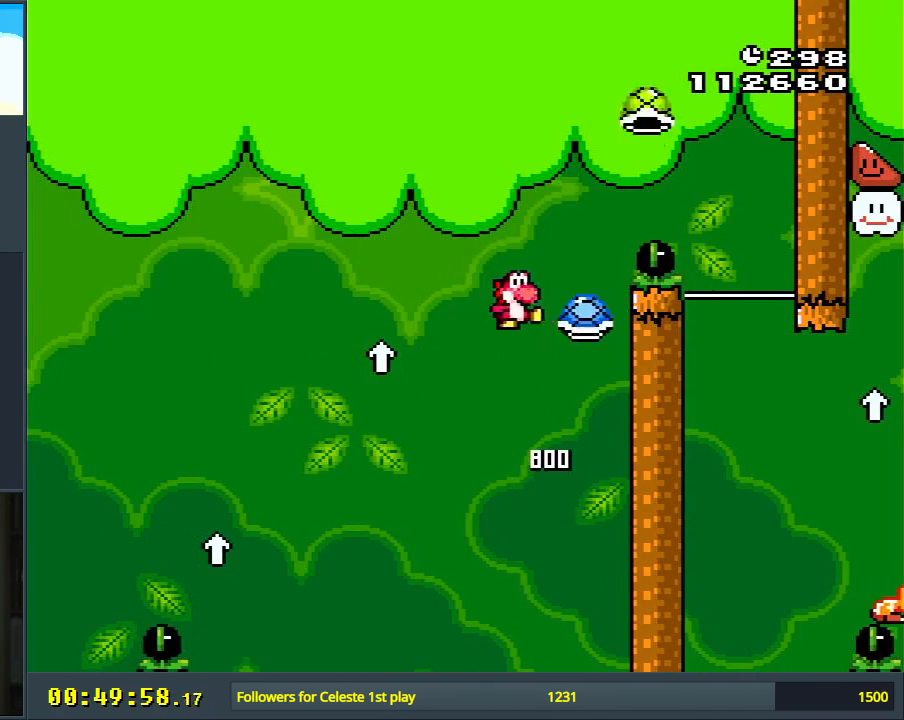
{"buttons": ["B", "Y"], "events": [[117, "DPAD_RIGHT", "down"], [500, "DPAD_RIGHT", "up"]]}
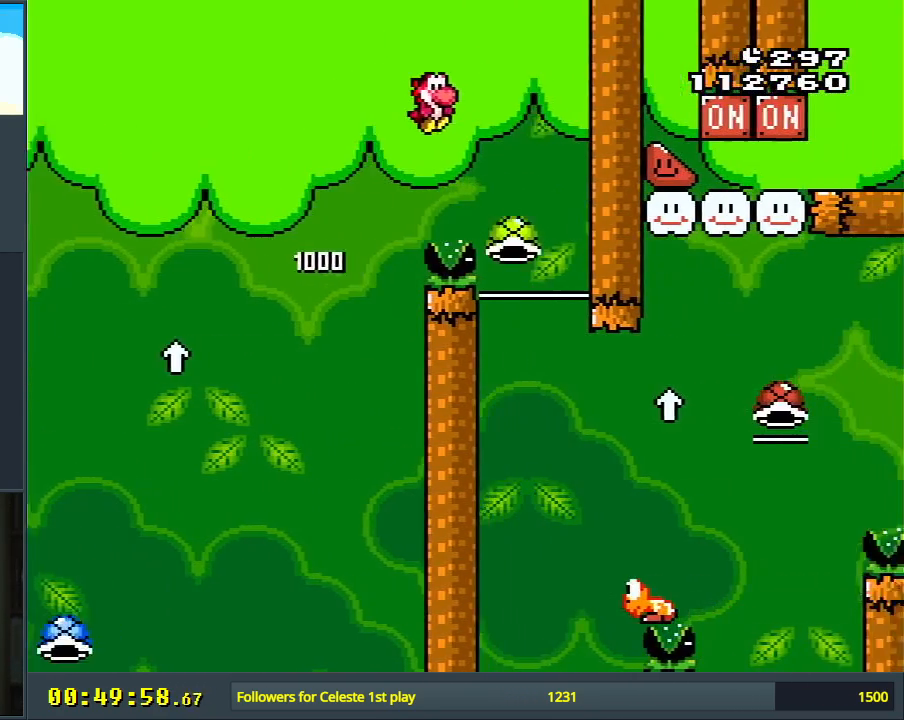
{"buttons": ["B", "Y", "DPAD_RIGHT"], "events": [[167, "DPAD_LEFT", "down"], [300, "DPAD_LEFT", "up"], [367, "DPAD_RIGHT", "down"]]}
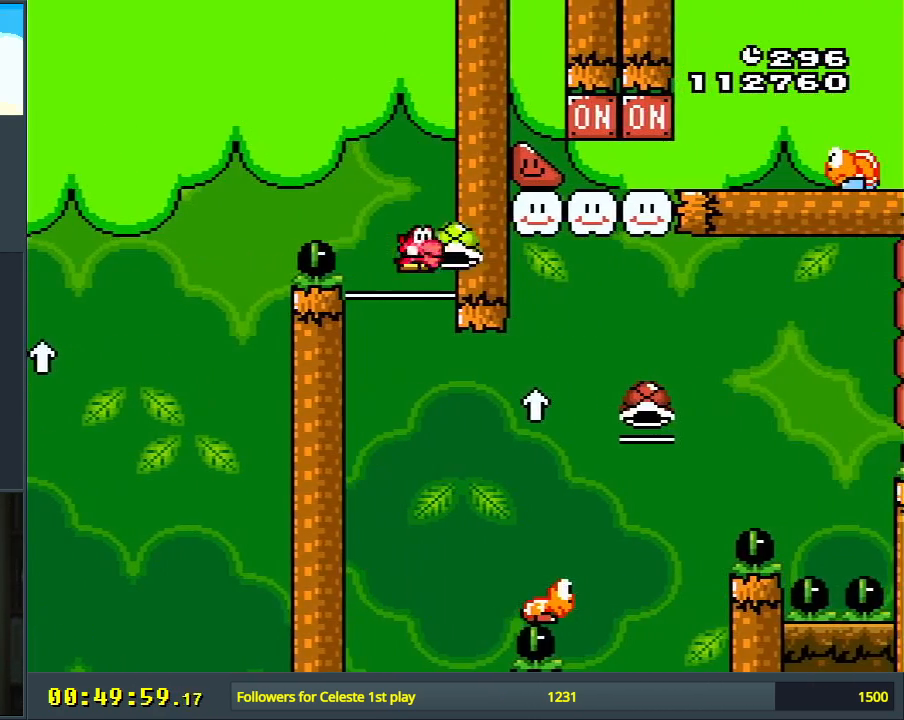
{"buttons": ["B", "Y"], "events": [[200, "DPAD_UP", "down"], [283, "Y", "up"], [400, "DPAD_RIGHT", "up"], [417, "DPAD_UP", "up"], [417, "Y", "down"]]}
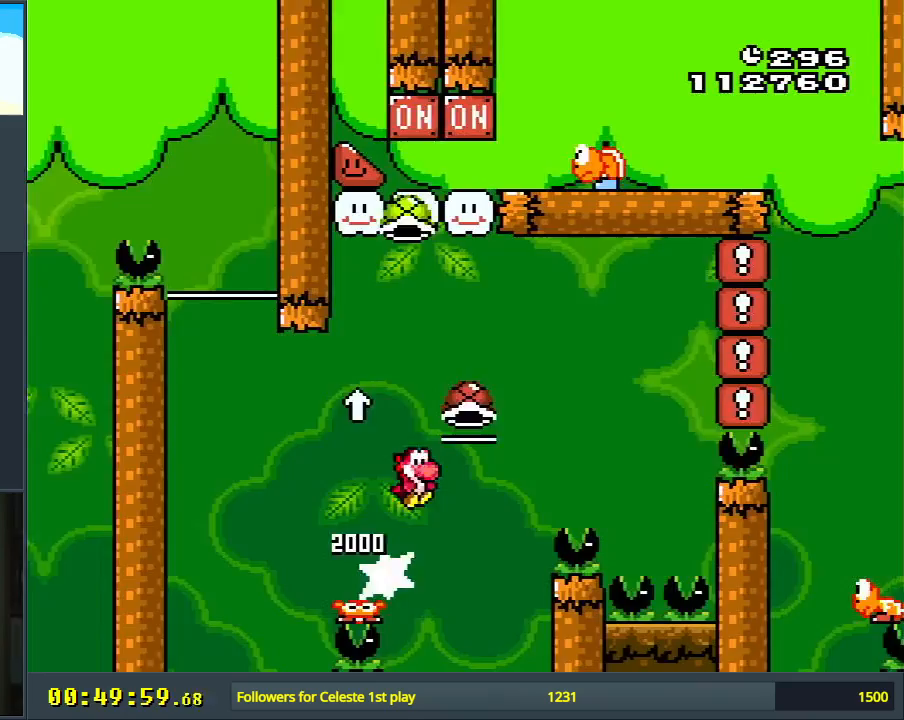
{"buttons": ["B", "Y", "DPAD_LEFT"], "events": [[100, "Y", "up"], [417, "Y", "down"], [433, "DPAD_LEFT", "down"]]}
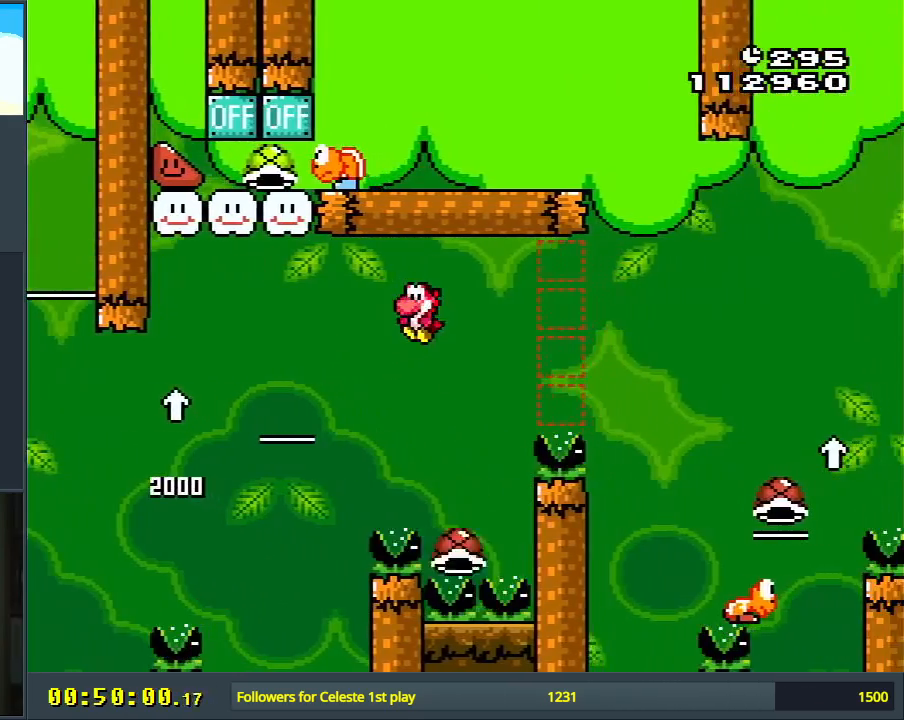
{"buttons": ["B", "Y", "DPAD_RIGHT"], "events": [[33, "DPAD_LEFT", "up"], [117, "DPAD_RIGHT", "down"], [150, "DPAD_RIGHT", "up"], [250, "DPAD_RIGHT", "down"], [383, "DPAD_RIGHT", "up"], [467, "DPAD_RIGHT", "down"]]}
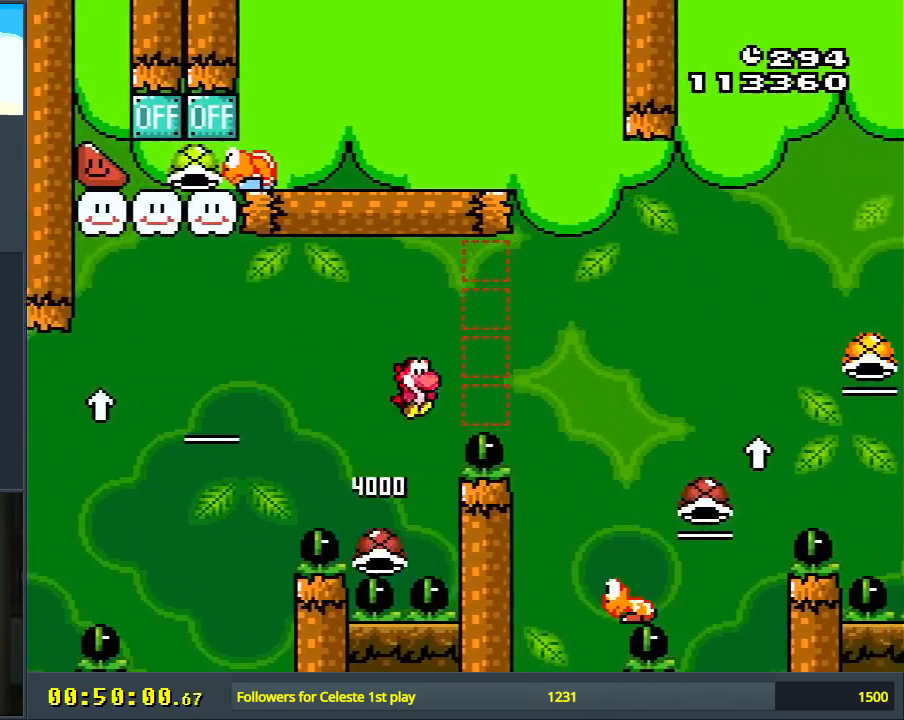
{"buttons": ["B", "Y"], "events": [[183, "B", "up"], [267, "DPAD_RIGHT", "up"], [417, "DPAD_LEFT", "down"], [433, "B", "down"], [483, "DPAD_LEFT", "up"]]}
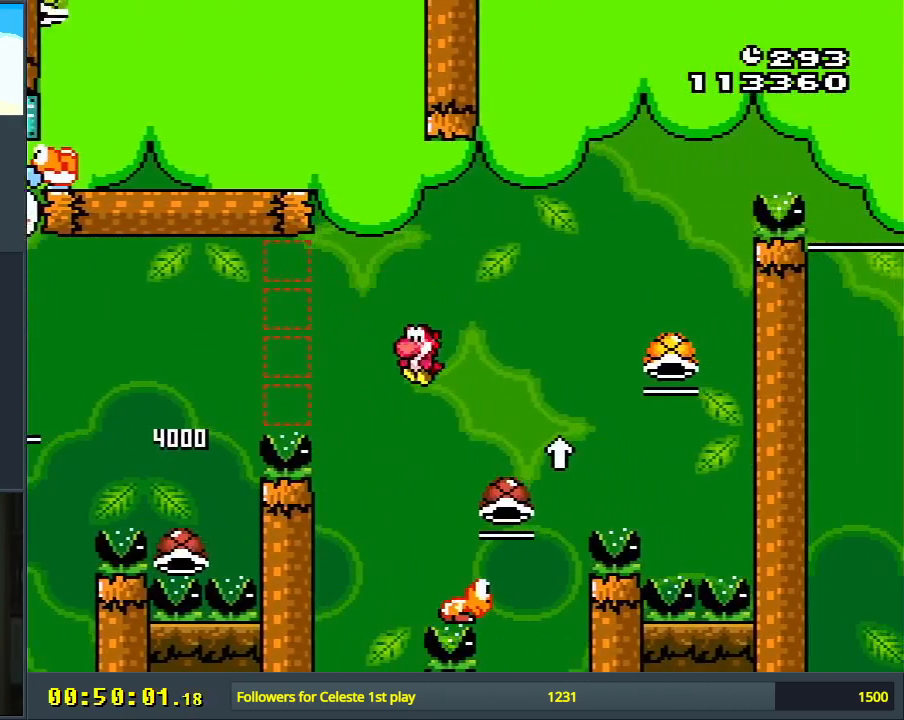
{"buttons": ["B", "DPAD_UP"], "events": [[167, "DPAD_RIGHT", "down"], [217, "DPAD_UP", "down"], [233, "DPAD_UP", "up"], [333, "DPAD_UP", "down"], [450, "DPAD_RIGHT", "up"], [500, "Y", "up"]]}
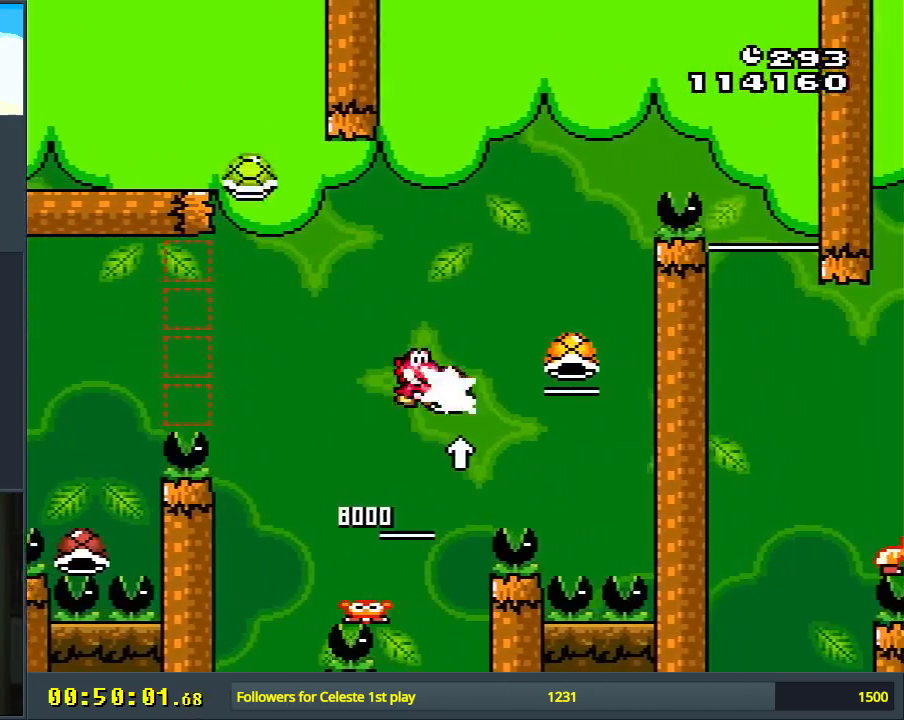
{"buttons": ["B", "Y", "DPAD_LEFT"], "events": [[83, "DPAD_UP", "up"], [367, "DPAD_LEFT", "down"], [433, "Y", "down"]]}
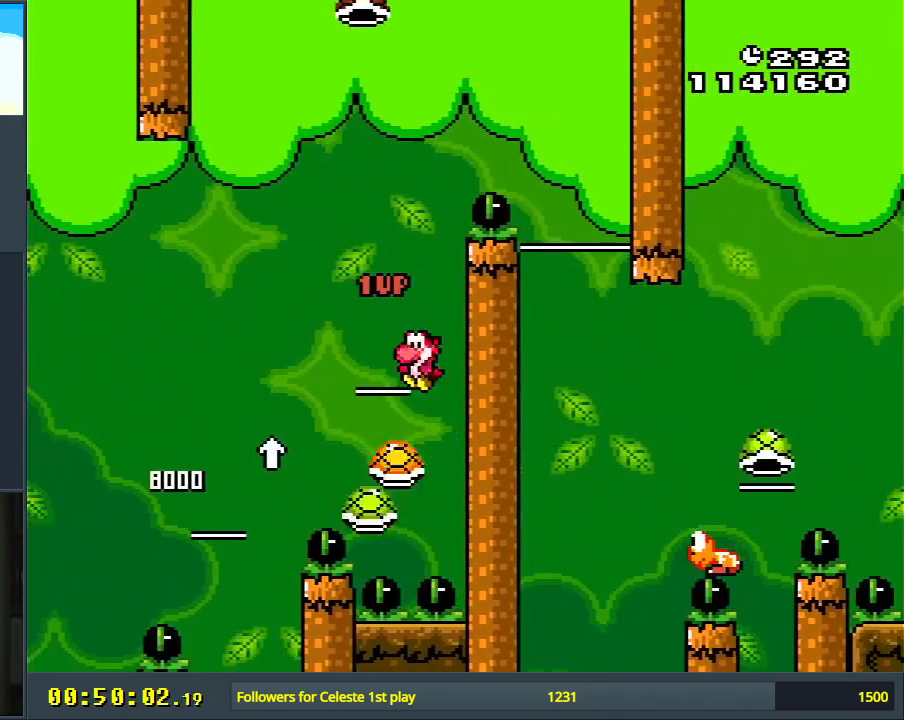
{"buttons": ["B", "Y"], "events": [[17, "DPAD_LEFT", "up"], [133, "DPAD_LEFT", "down"], [267, "DPAD_LEFT", "up"]]}
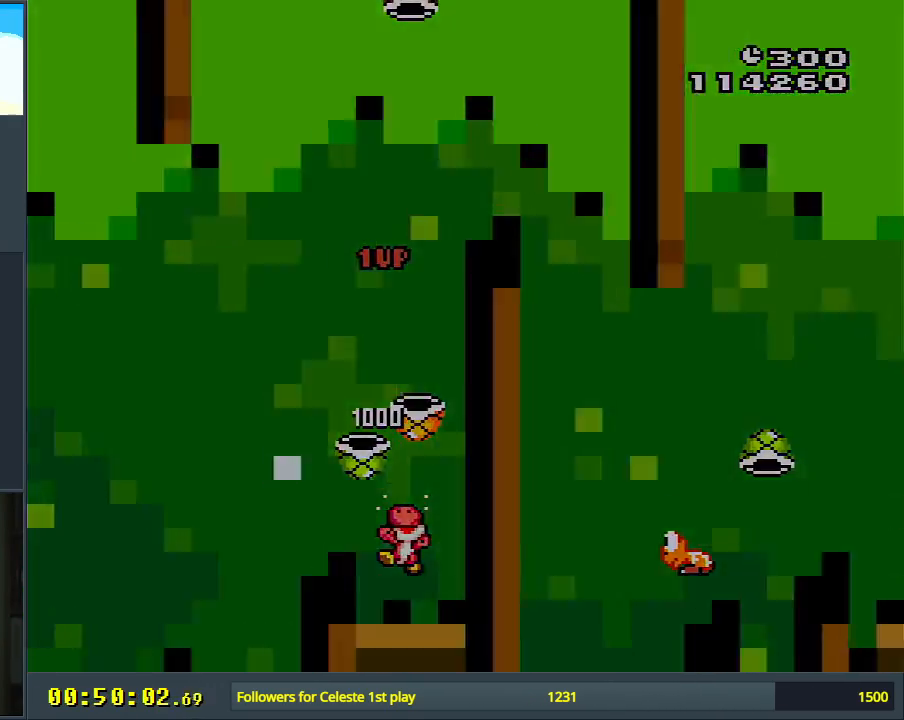
{"buttons": ["B"], "events": [[100, "Y", "up"], [183, "B", "up"], [500, "B", "down"]]}
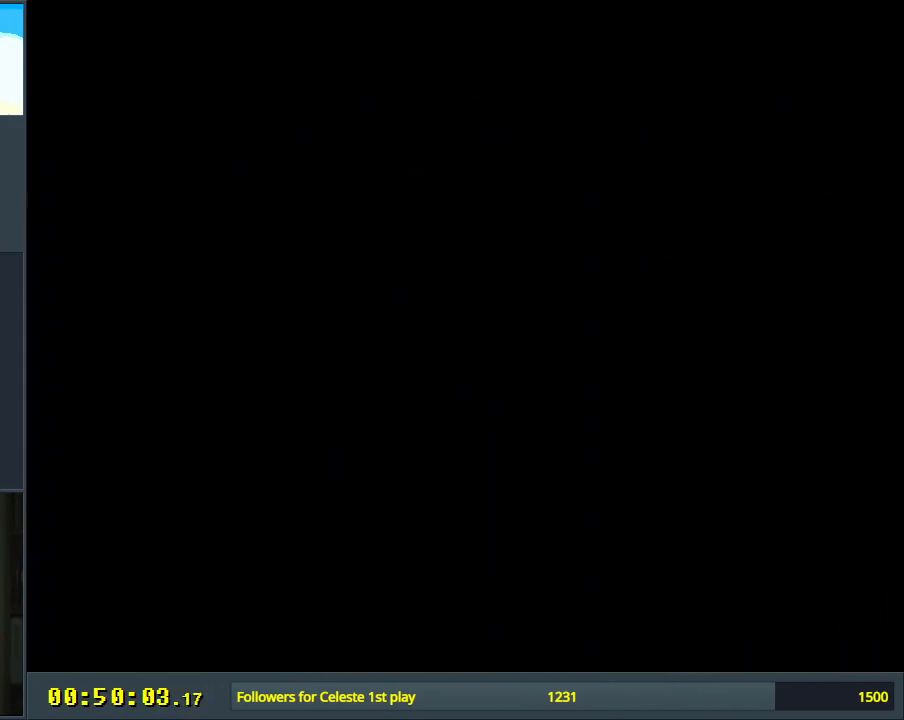
{"buttons": ["B", "Y"], "events": [[50, "Y", "down"]]}
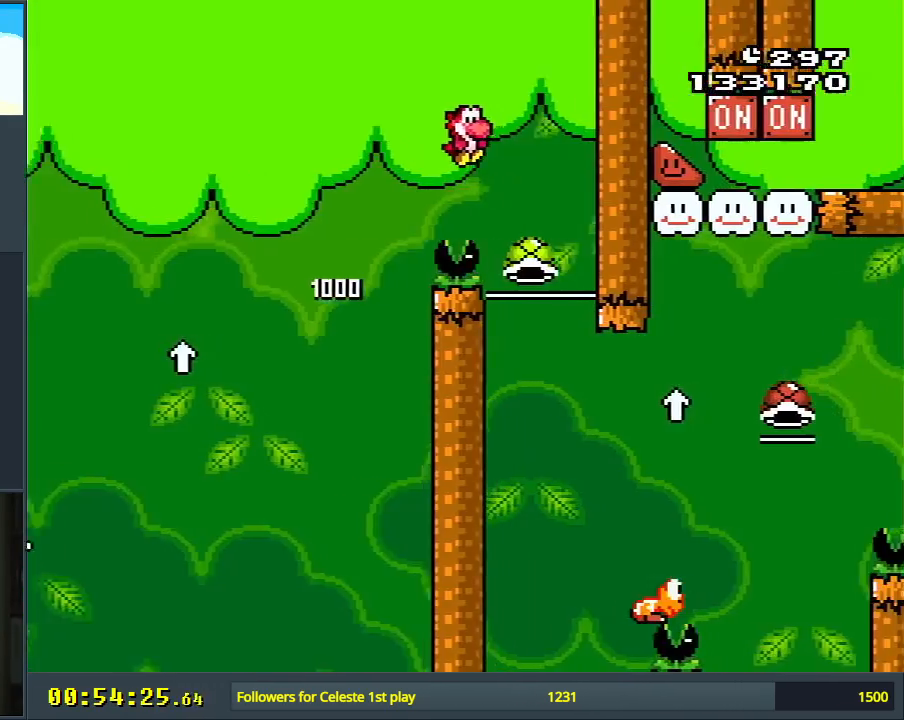
{"buttons": ["B", "Y", "DPAD_UP", "DPAD_RIGHT"], "events": [[67, "DPAD_LEFT", "down"], [183, "DPAD_LEFT", "up"], [267, "DPAD_RIGHT", "down"], [350, "DPAD_UP", "down"]]}
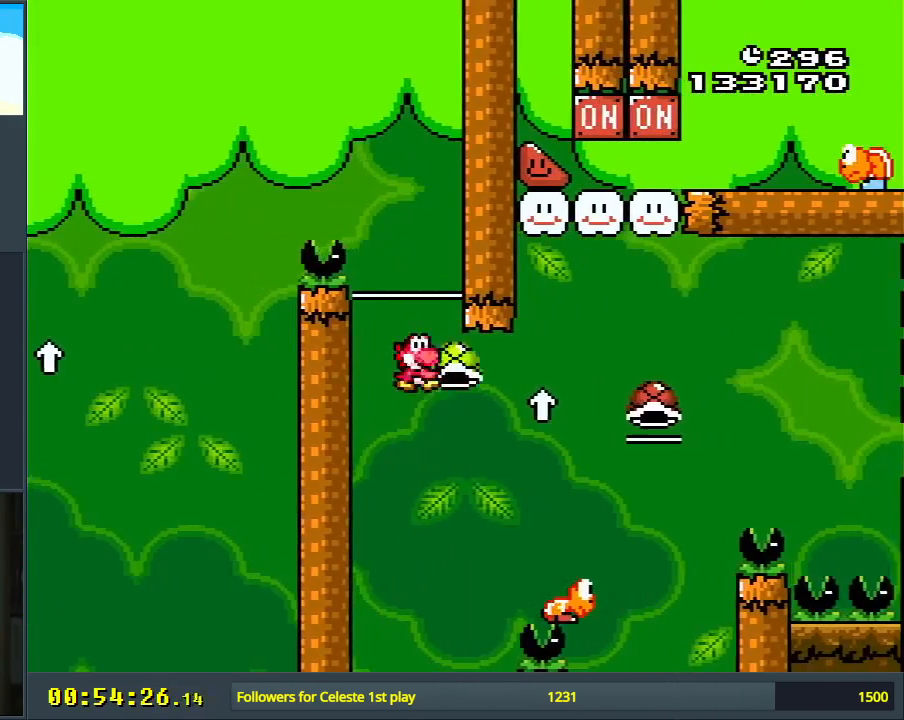
{"buttons": ["B"], "events": [[200, "Y", "up"], [267, "DPAD_RIGHT", "up"], [283, "DPAD_UP", "up"], [317, "Y", "down"], [467, "Y", "up"]]}
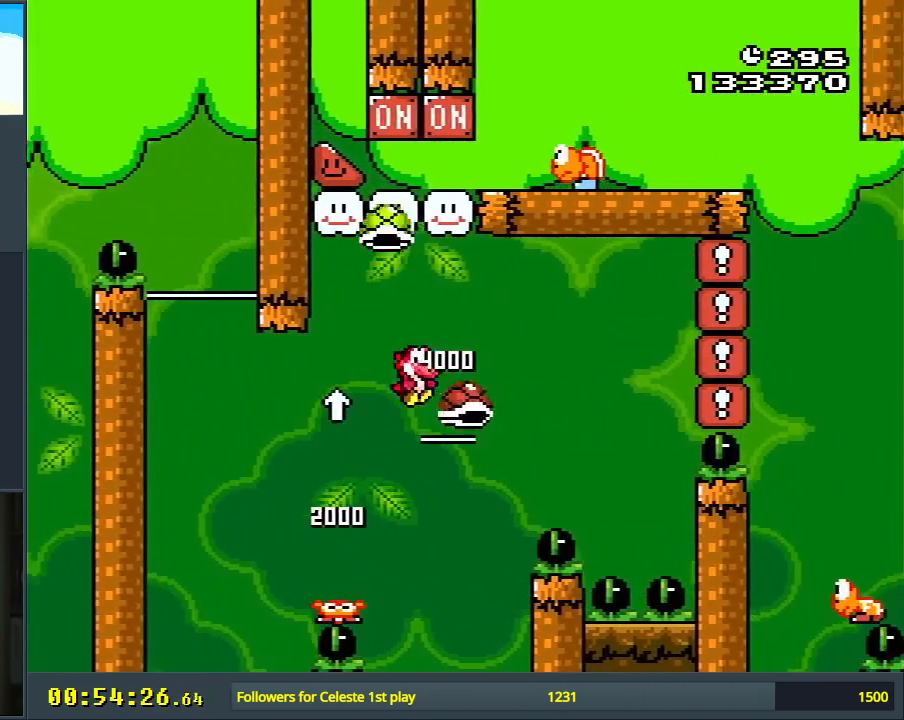
{"buttons": ["B", "Y", "DPAD_LEFT"], "events": [[267, "Y", "down"], [433, "DPAD_LEFT", "down"]]}
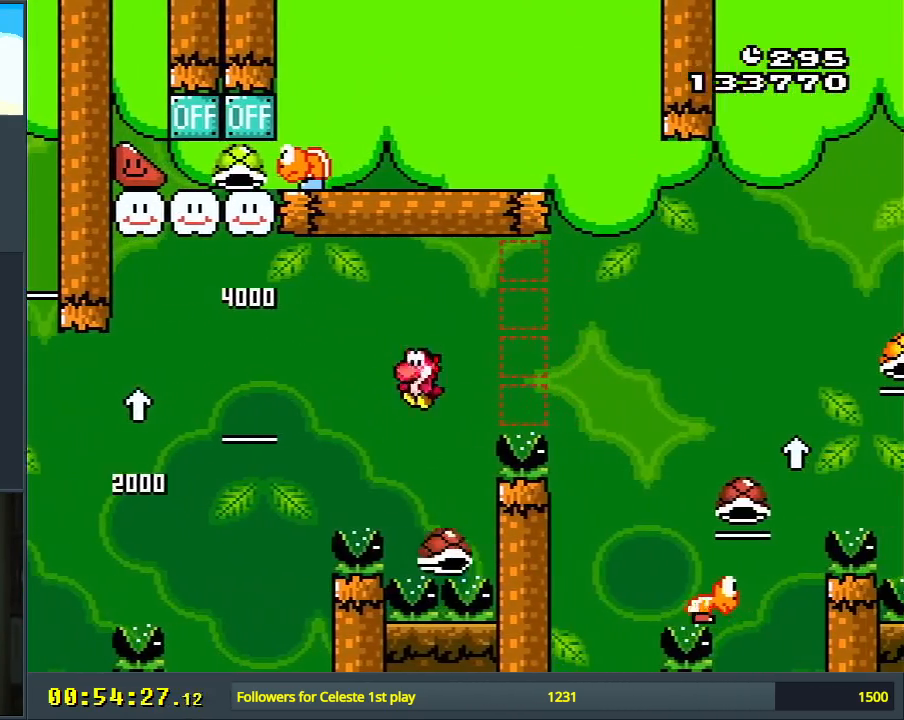
{"buttons": ["B", "Y", "DPAD_RIGHT"], "events": [[67, "DPAD_LEFT", "up"], [167, "DPAD_RIGHT", "down"]]}
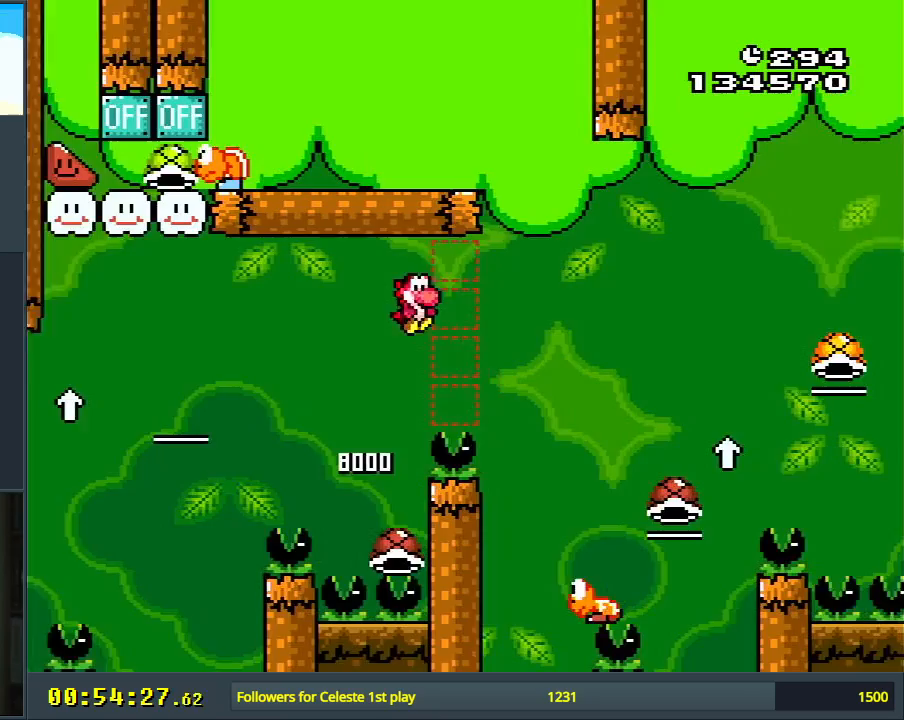
{"buttons": ["B", "Y"], "events": [[100, "DPAD_RIGHT", "up"], [317, "DPAD_LEFT", "down"], [417, "DPAD_LEFT", "up"]]}
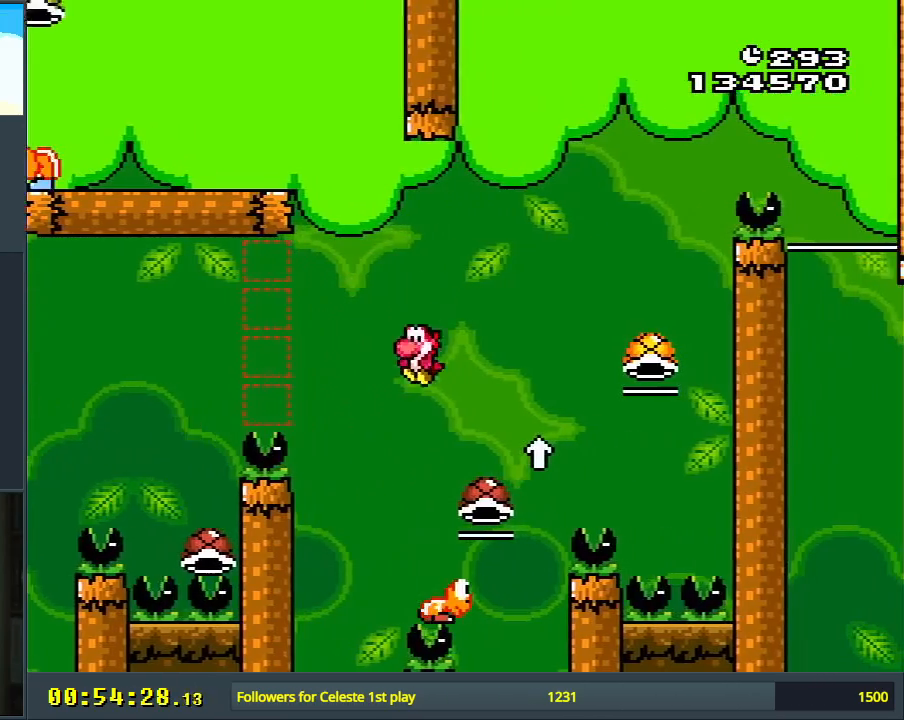
{"buttons": ["B", "DPAD_RIGHT"], "events": [[67, "DPAD_RIGHT", "down"], [250, "DPAD_RIGHT", "up"], [300, "DPAD_UP", "down"], [350, "DPAD_RIGHT", "down"], [450, "Y", "up"], [483, "DPAD_UP", "up"]]}
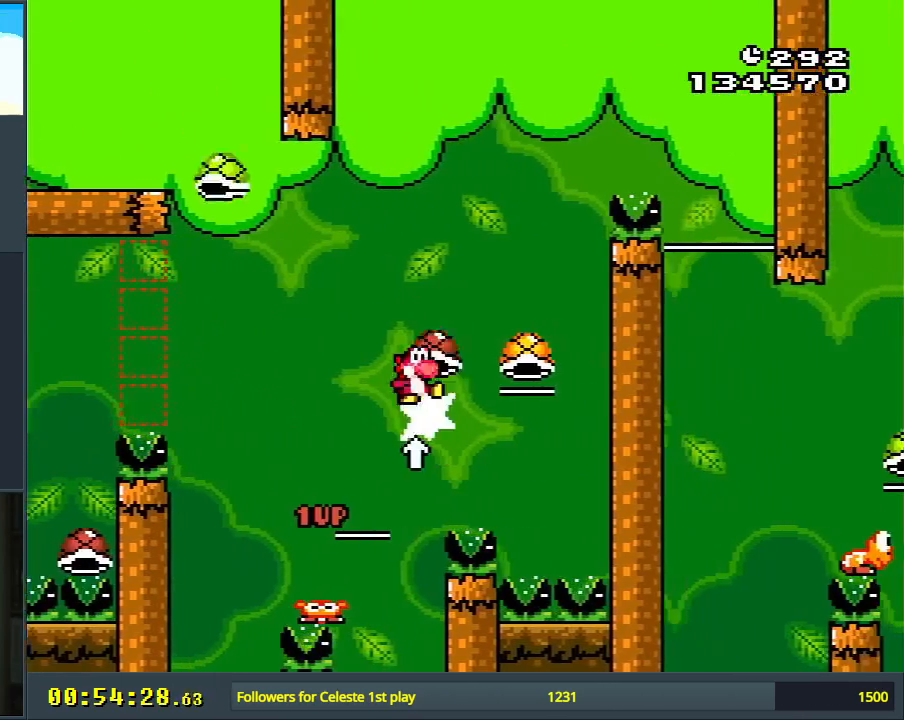
{"buttons": ["B", "Y"], "events": [[17, "DPAD_RIGHT", "up"], [50, "Y", "down"], [300, "DPAD_LEFT", "down"], [433, "DPAD_LEFT", "up"]]}
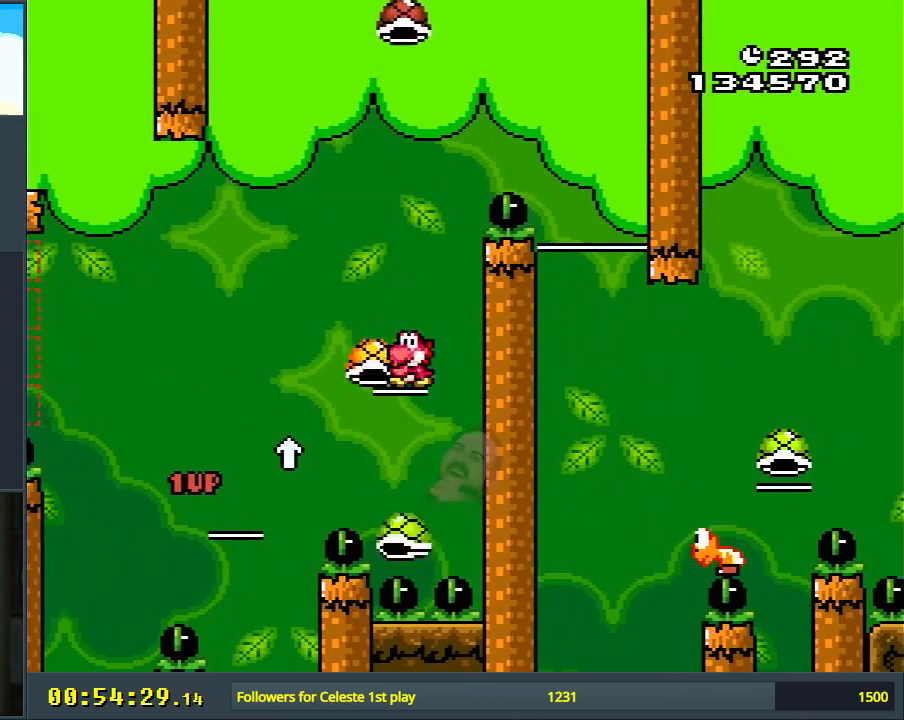
{"buttons": ["B", "Y"], "events": [[17, "DPAD_RIGHT", "down"], [117, "DPAD_RIGHT", "up"], [200, "DPAD_LEFT", "down"], [467, "DPAD_LEFT", "up"]]}
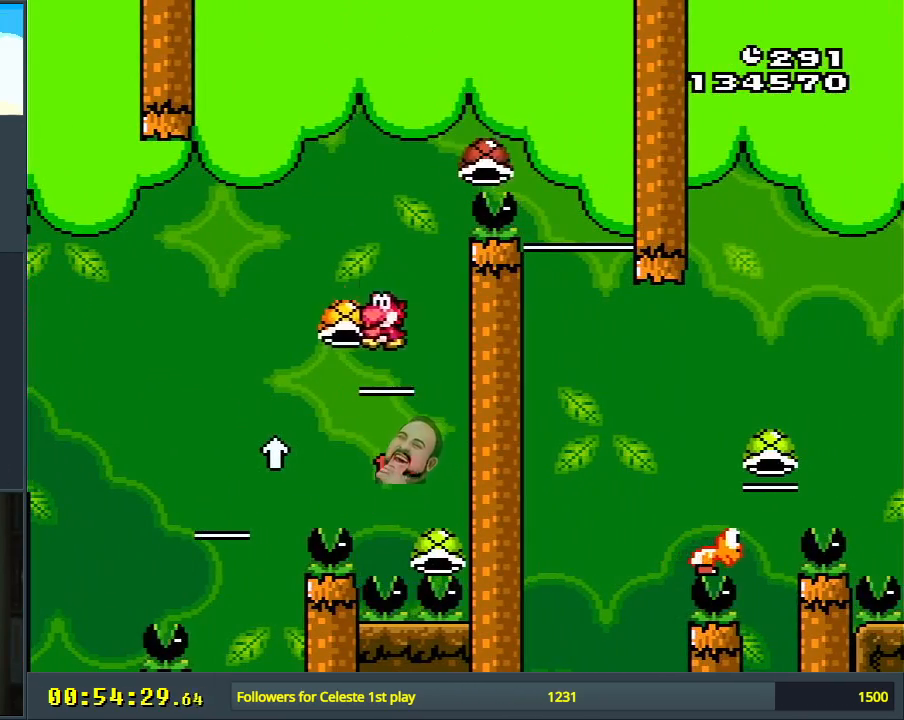
{"buttons": ["B", "Y", "DPAD_RIGHT"], "events": [[100, "DPAD_RIGHT", "down"], [167, "Y", "up"], [183, "DPAD_RIGHT", "up"], [267, "Y", "down"], [383, "DPAD_RIGHT", "down"]]}
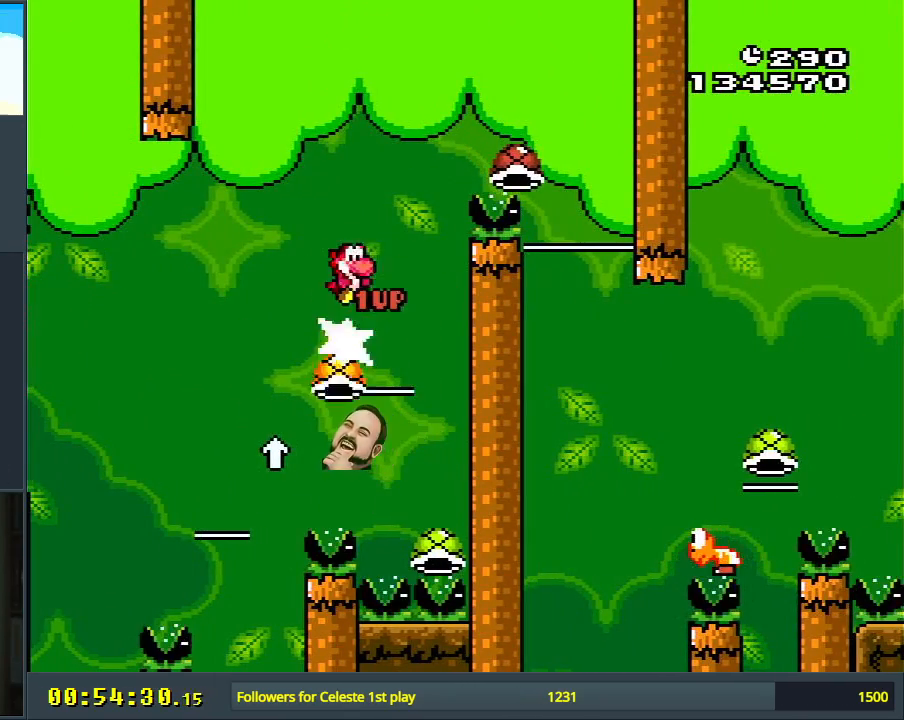
{"buttons": ["B", "Y", "DPAD_LEFT"], "events": [[250, "DPAD_RIGHT", "up"], [433, "DPAD_LEFT", "down"]]}